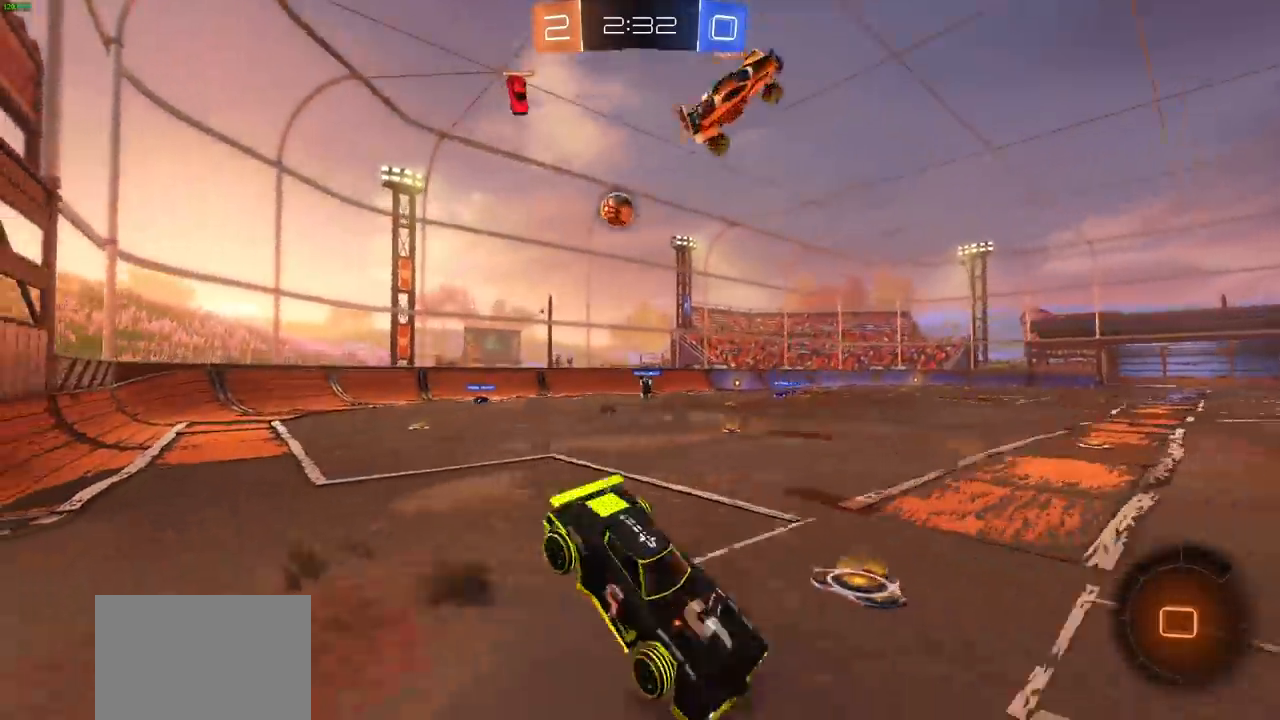
Gameplay with a controller (PlayStation layout); each line is a JSON object with the inputs held at the frame after it (dt_ms = milliseconds from this image to that frame). "events" lists button and stick changes between this image and that frame as [ms after this image, input, new state], when the widget could be followed in between. Not read: R1.
{"dt_ms": 1000, "buttons": ["R2"], "left_stick": "center", "right_stick": "center", "events": [[17, "CROSS", "up"], [17, "left_stick", "right"], [167, "TRIANGLE", "down"], [300, "TRIANGLE", "up"], [300, "left_stick", "center"], [483, "left_stick", "right"], [667, "L1", "down"], [733, "L1", "up"], [783, "left_stick", "center"]]}
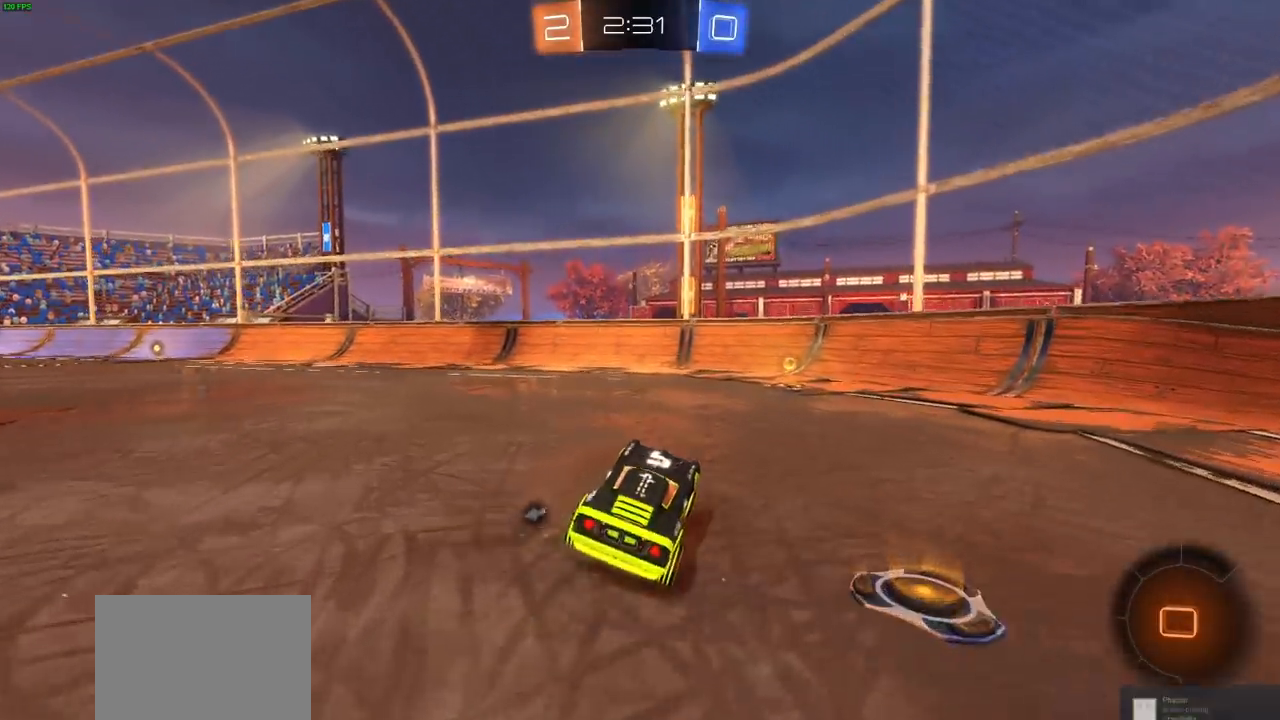
{"dt_ms": 500, "buttons": ["R2"], "left_stick": "right", "right_stick": "center", "events": [[67, "left_stick", "right"], [250, "left_stick", "center"], [317, "TRIANGLE", "down"], [383, "TRIANGLE", "up"], [467, "left_stick", "right"]]}
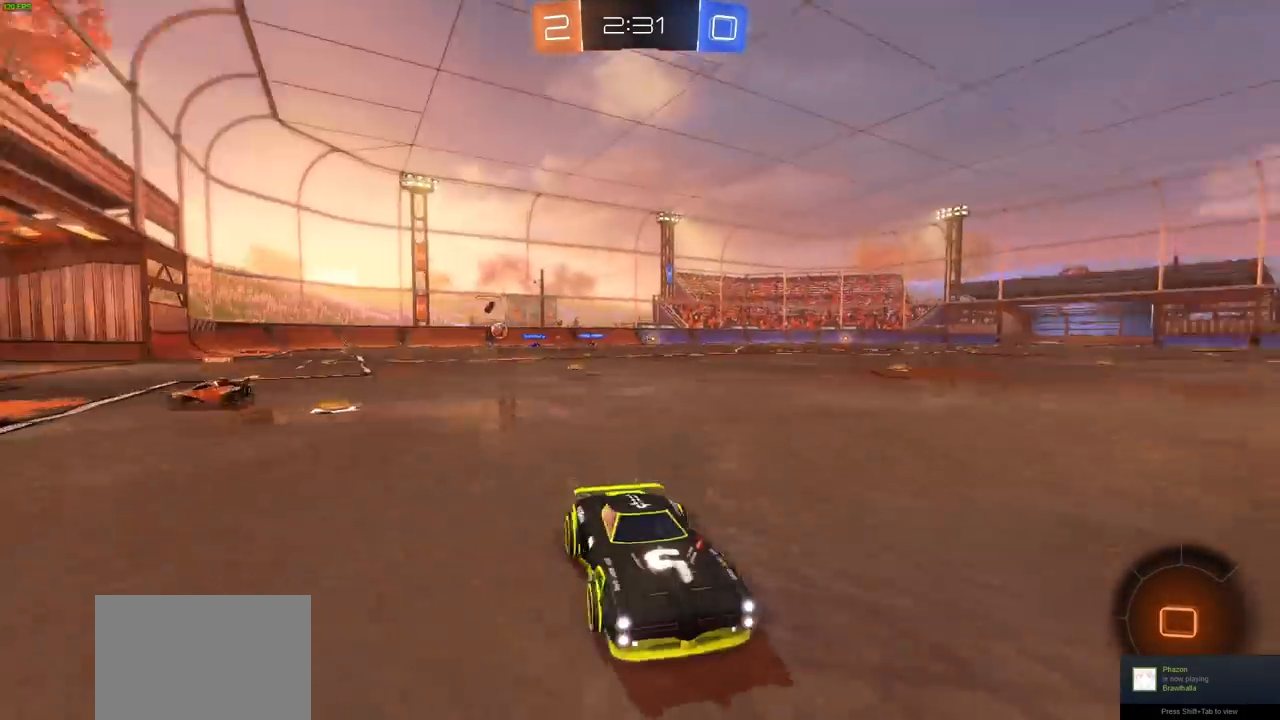
{"dt_ms": 500, "buttons": ["CIRCLE", "R2"], "left_stick": "right", "right_stick": "center", "events": [[33, "L1", "down"], [117, "L1", "up"], [200, "L1", "down"], [283, "L1", "up"], [500, "CIRCLE", "down"]]}
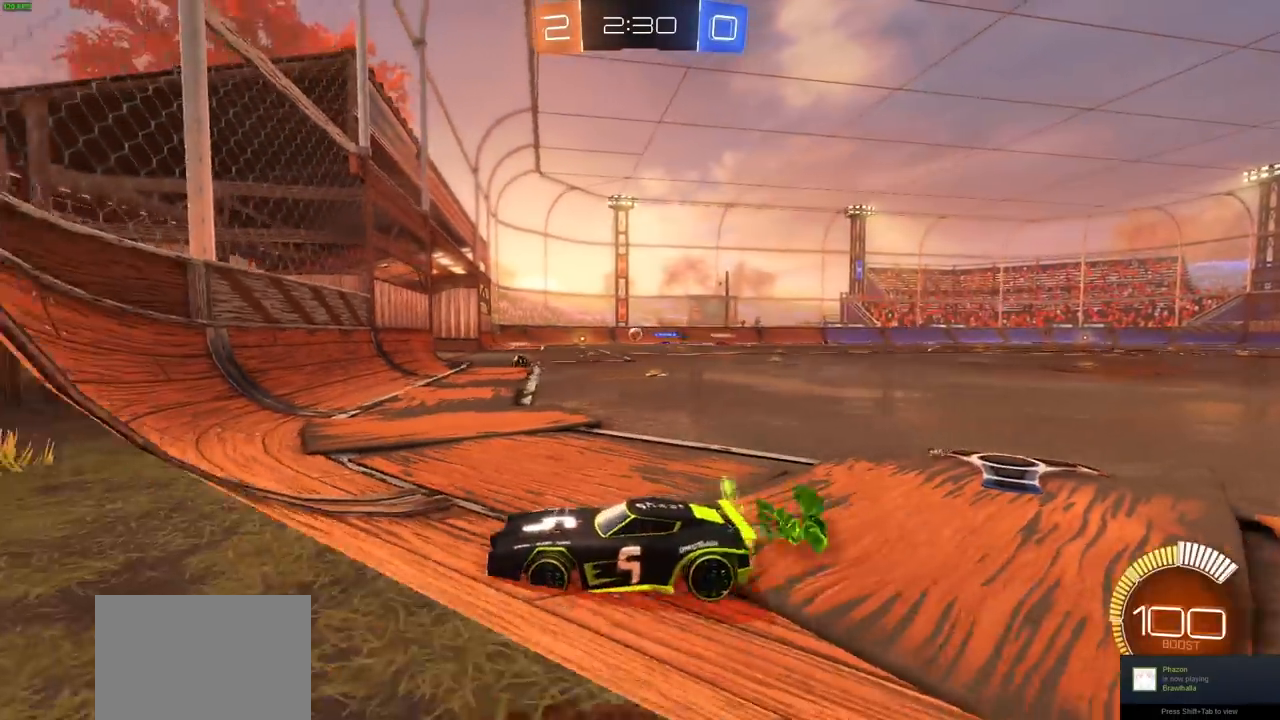
{"dt_ms": 500, "buttons": ["R2"], "left_stick": "center", "right_stick": "center", "events": [[383, "left_stick", "up-right"], [483, "CIRCLE", "up"], [483, "left_stick", "center"]]}
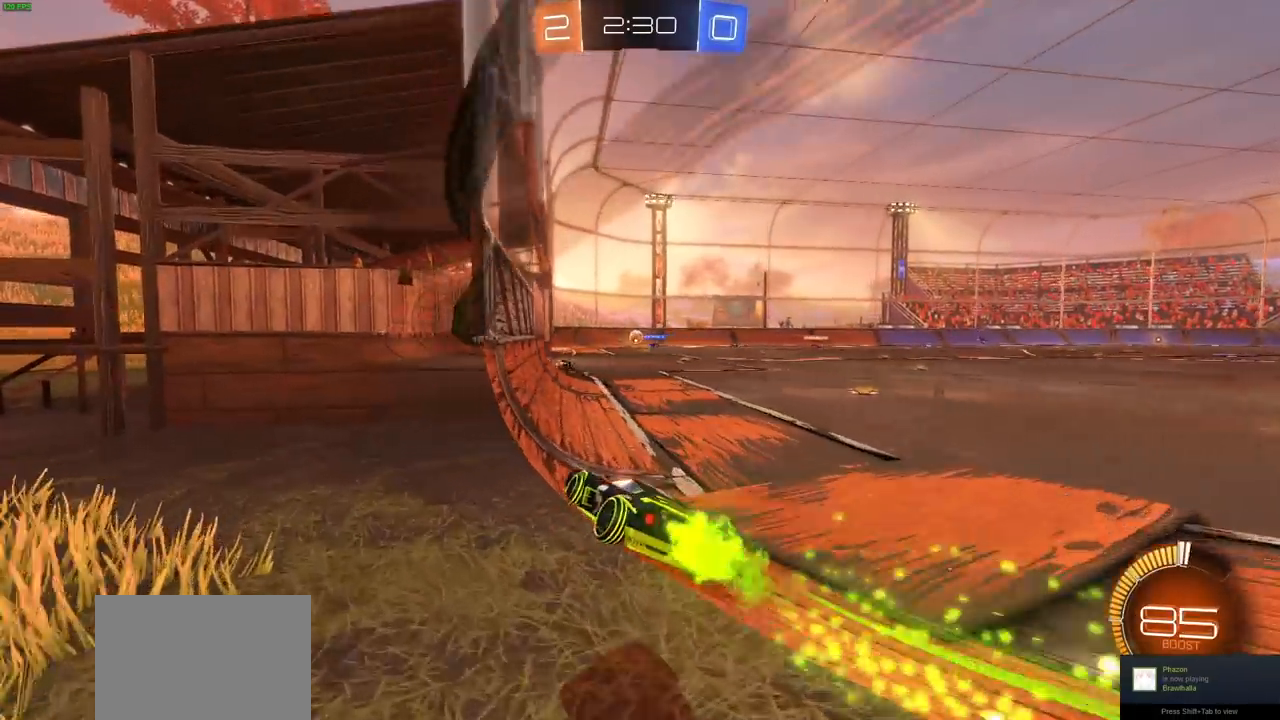
{"dt_ms": 500, "buttons": [], "left_stick": "center", "right_stick": "center", "events": [[350, "left_stick", "right"], [367, "R2", "up"], [500, "left_stick", "center"]]}
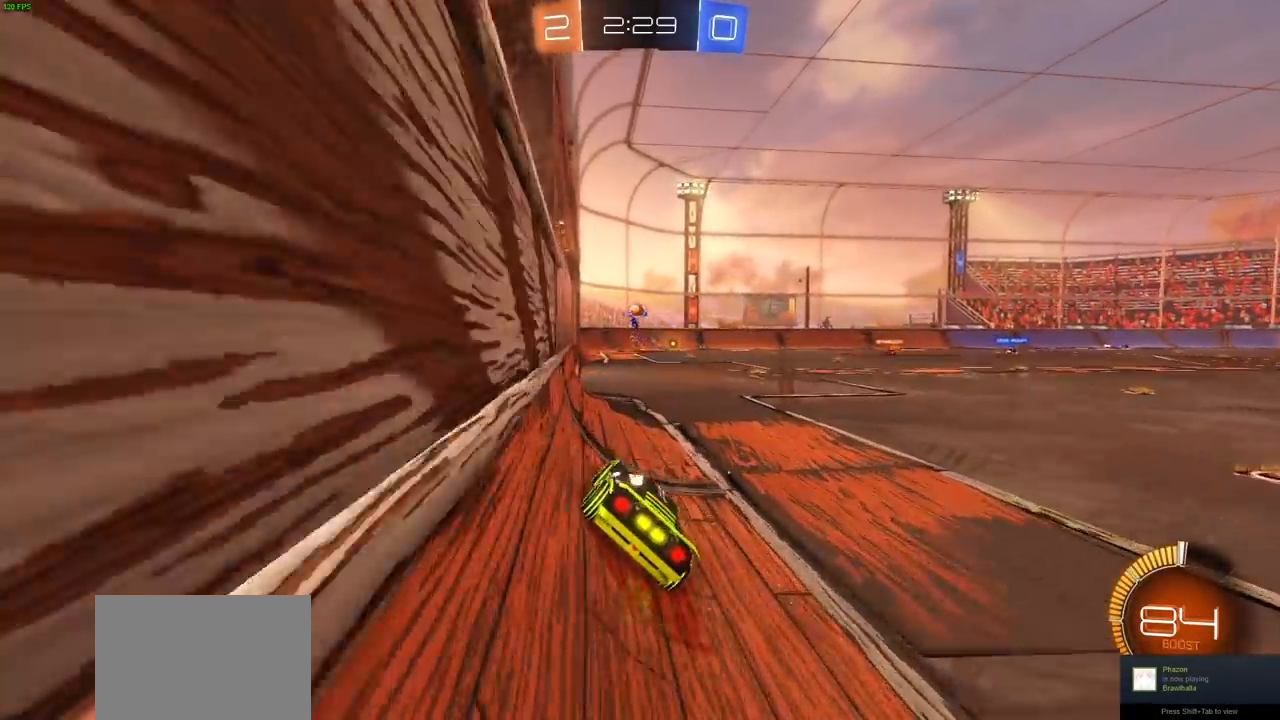
{"dt_ms": 500, "buttons": [], "left_stick": "center", "right_stick": "center", "events": [[50, "L2", "down"], [183, "L2", "up"]]}
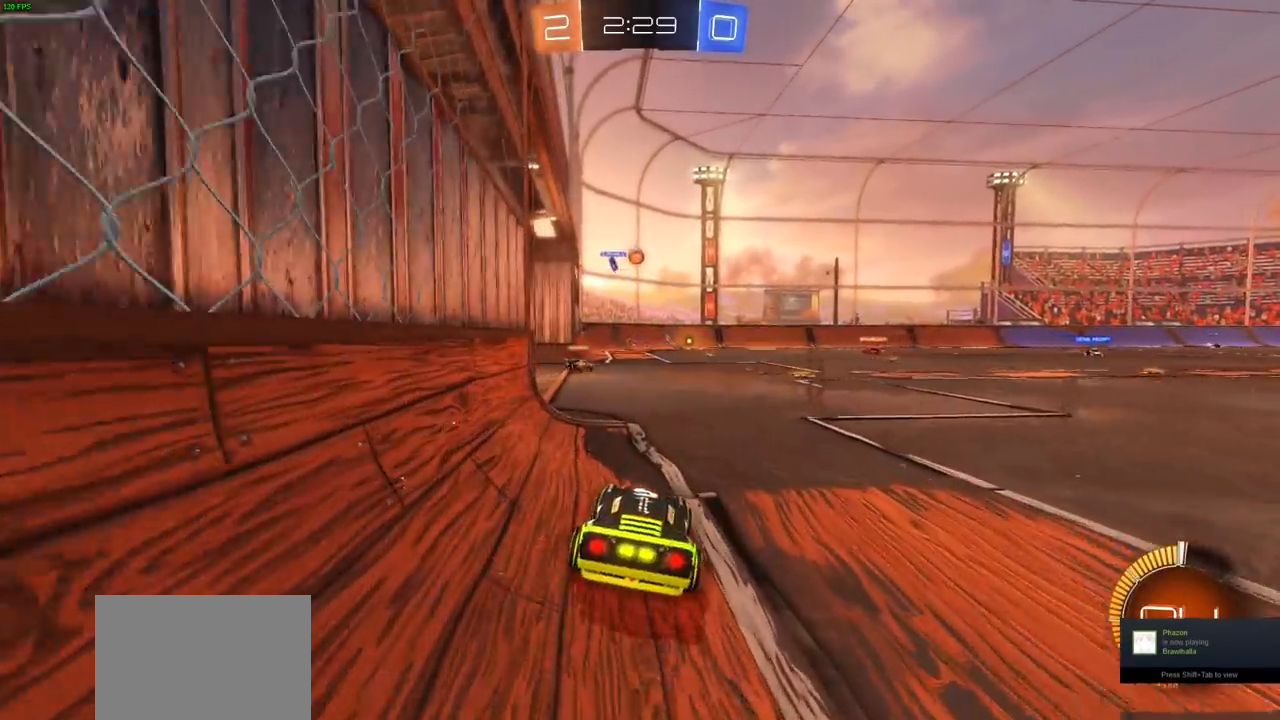
{"dt_ms": 500, "buttons": [], "left_stick": "center", "right_stick": "center", "events": [[183, "left_stick", "left"], [333, "left_stick", "center"]]}
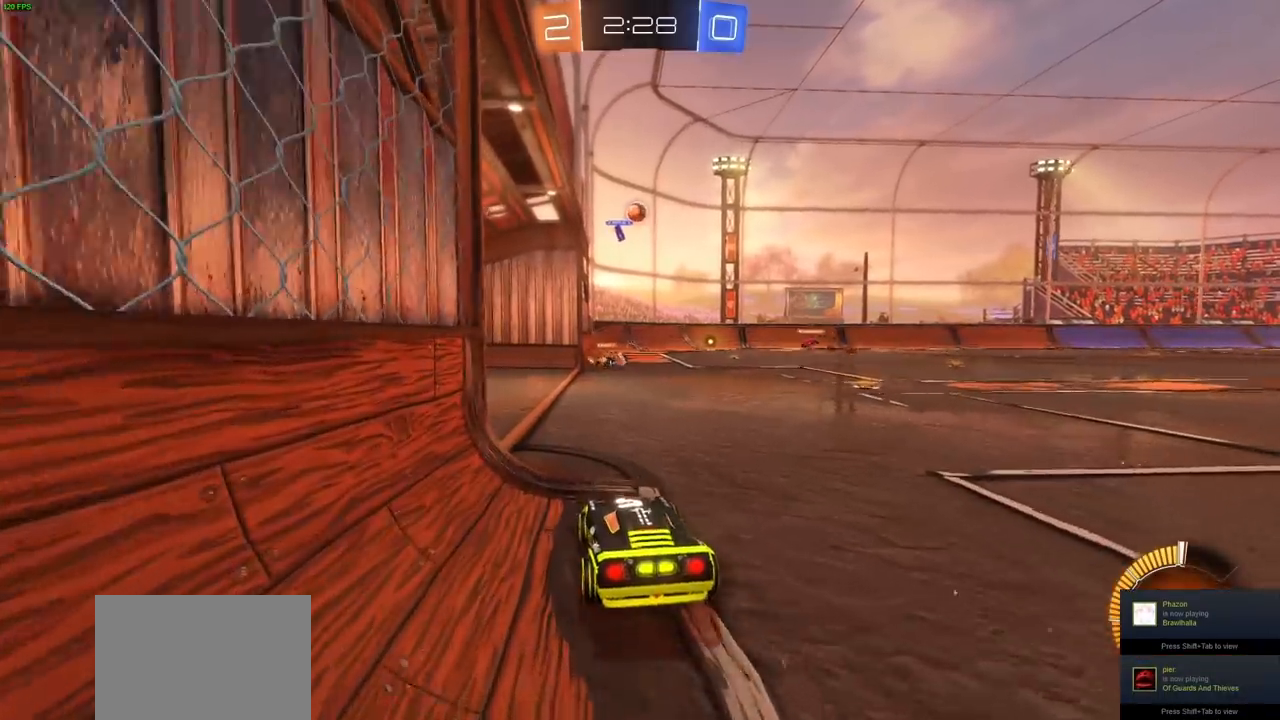
{"dt_ms": 1000, "buttons": [], "left_stick": "right", "right_stick": "center", "events": [[483, "R2", "down"], [750, "left_stick", "right"], [917, "R2", "up"]]}
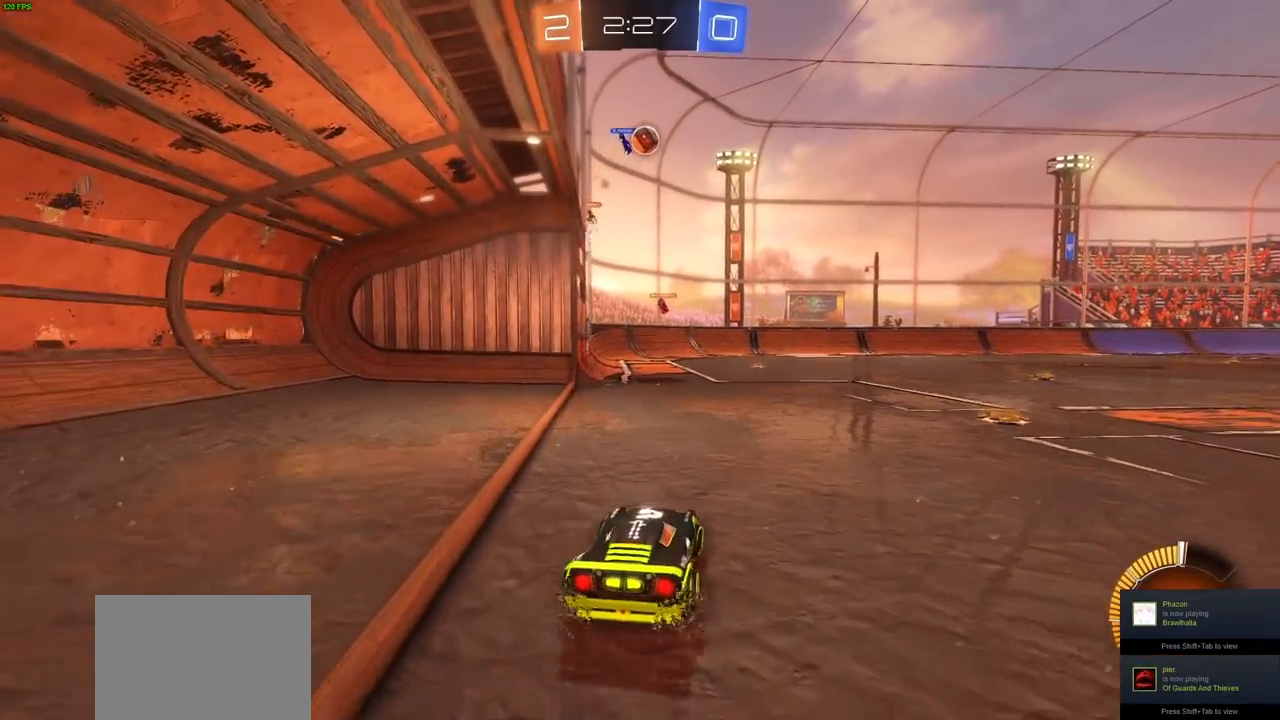
{"dt_ms": 500, "buttons": [], "left_stick": "center", "right_stick": "center", "events": [[167, "left_stick", "center"]]}
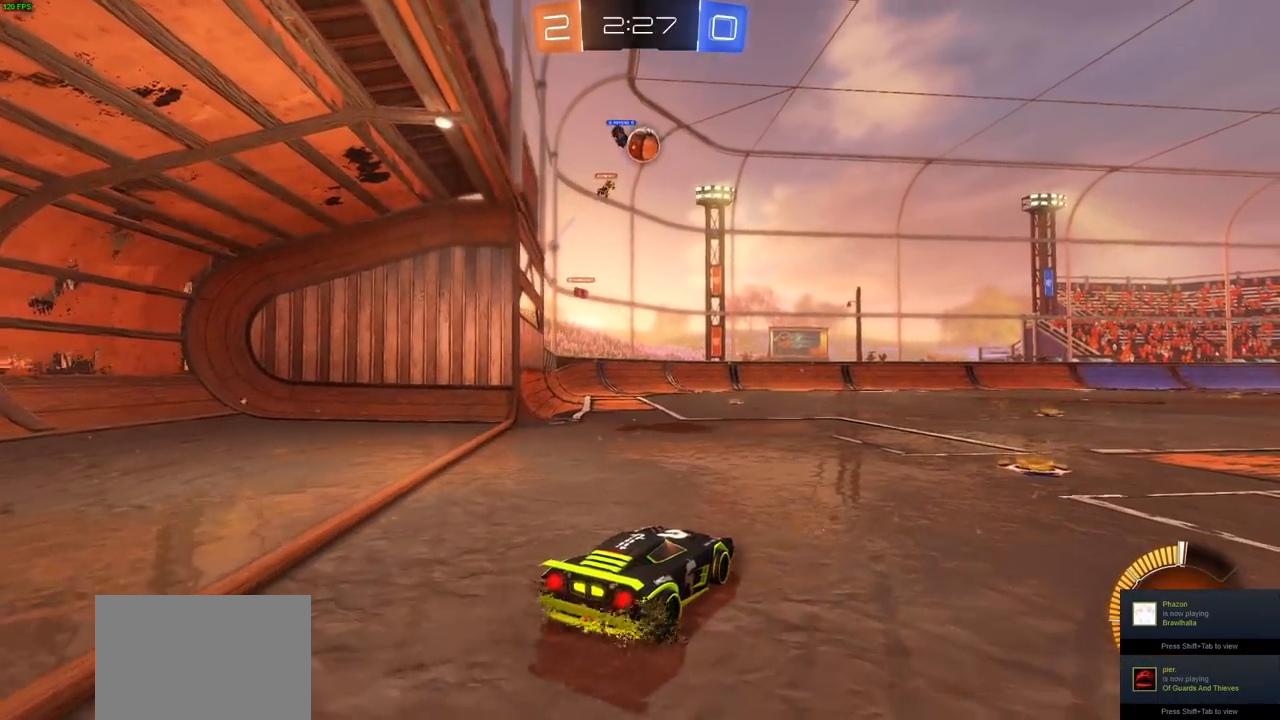
{"dt_ms": 500, "buttons": [], "left_stick": "center", "right_stick": "center", "events": [[17, "R2", "down"], [333, "left_stick", "left"], [433, "R2", "up"], [500, "left_stick", "center"]]}
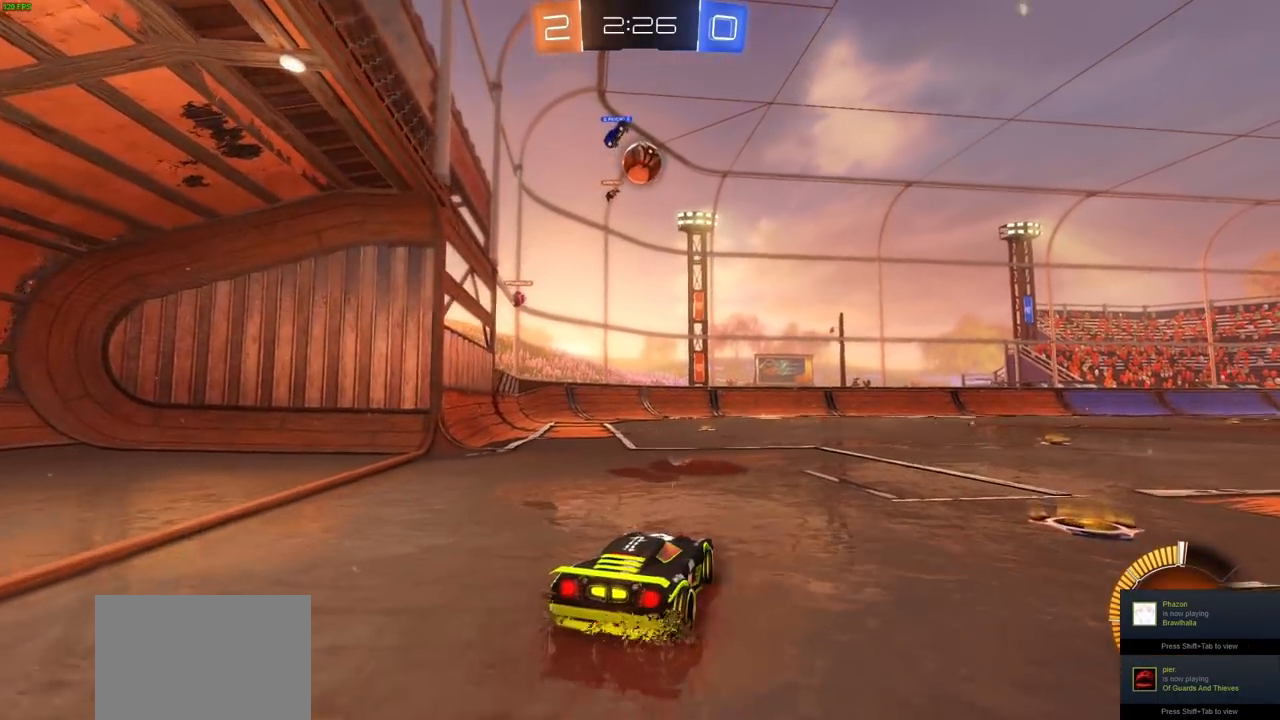
{"dt_ms": 500, "buttons": ["CROSS", "CIRCLE", "R2"], "left_stick": "down", "right_stick": "center", "events": [[67, "R2", "down"], [300, "left_stick", "down-right"], [333, "CIRCLE", "down"], [333, "CROSS", "down"], [350, "left_stick", "down"]]}
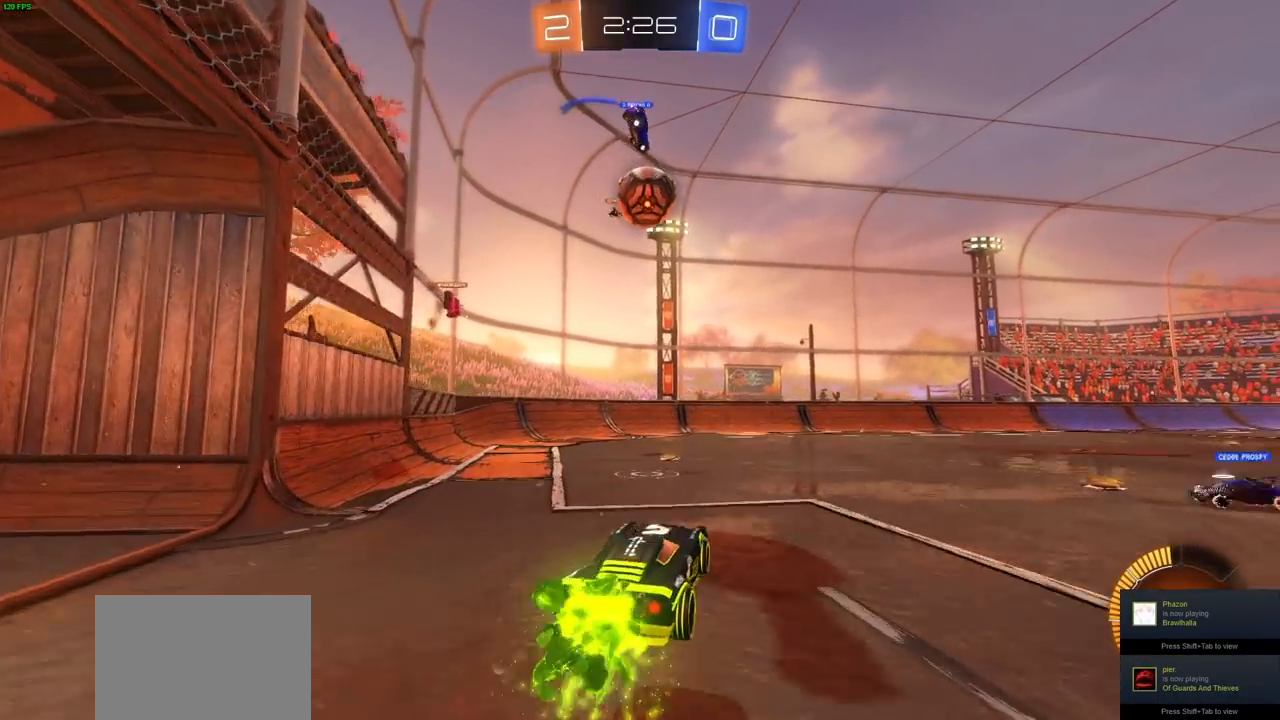
{"dt_ms": 500, "buttons": ["CROSS", "R2"], "left_stick": "up-left", "right_stick": "center", "events": [[83, "left_stick", "up-right"], [167, "left_stick", "center"], [283, "left_stick", "up"], [350, "left_stick", "up-left"], [383, "CIRCLE", "up"], [383, "CROSS", "up"], [450, "CROSS", "down"]]}
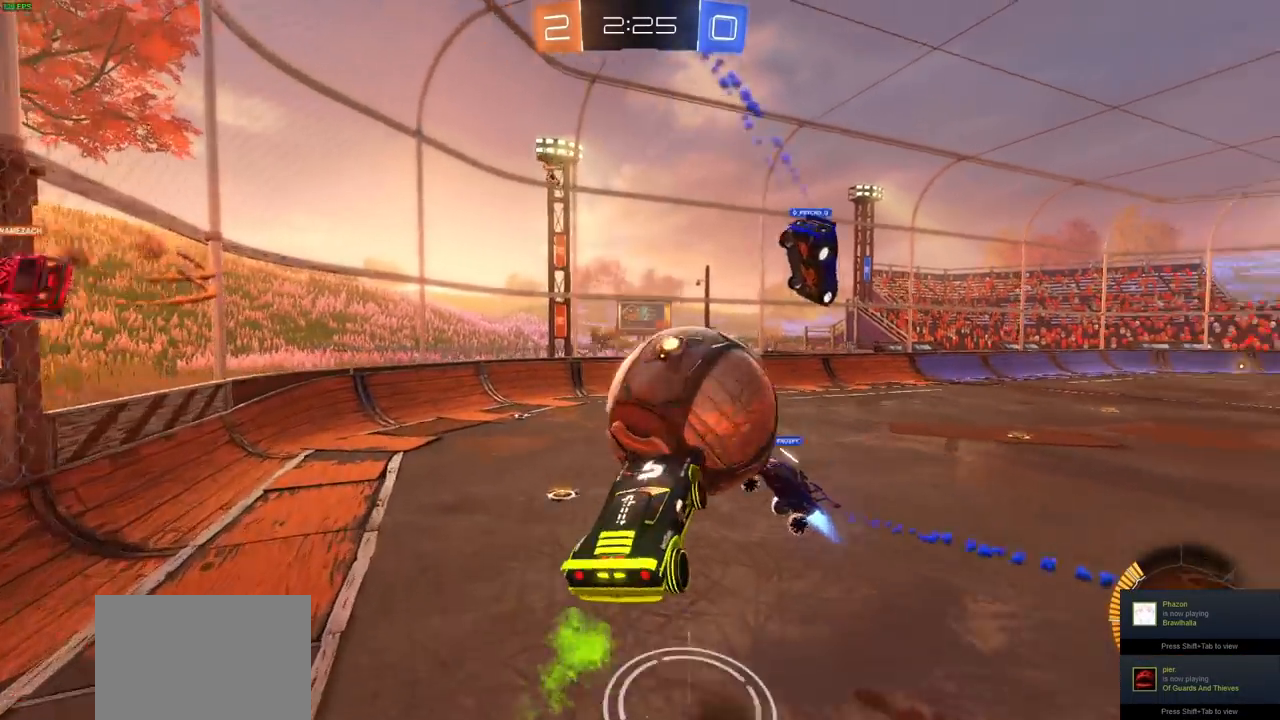
{"dt_ms": 500, "buttons": ["R2"], "left_stick": "center", "right_stick": "center", "events": [[100, "CROSS", "up"], [100, "left_stick", "center"]]}
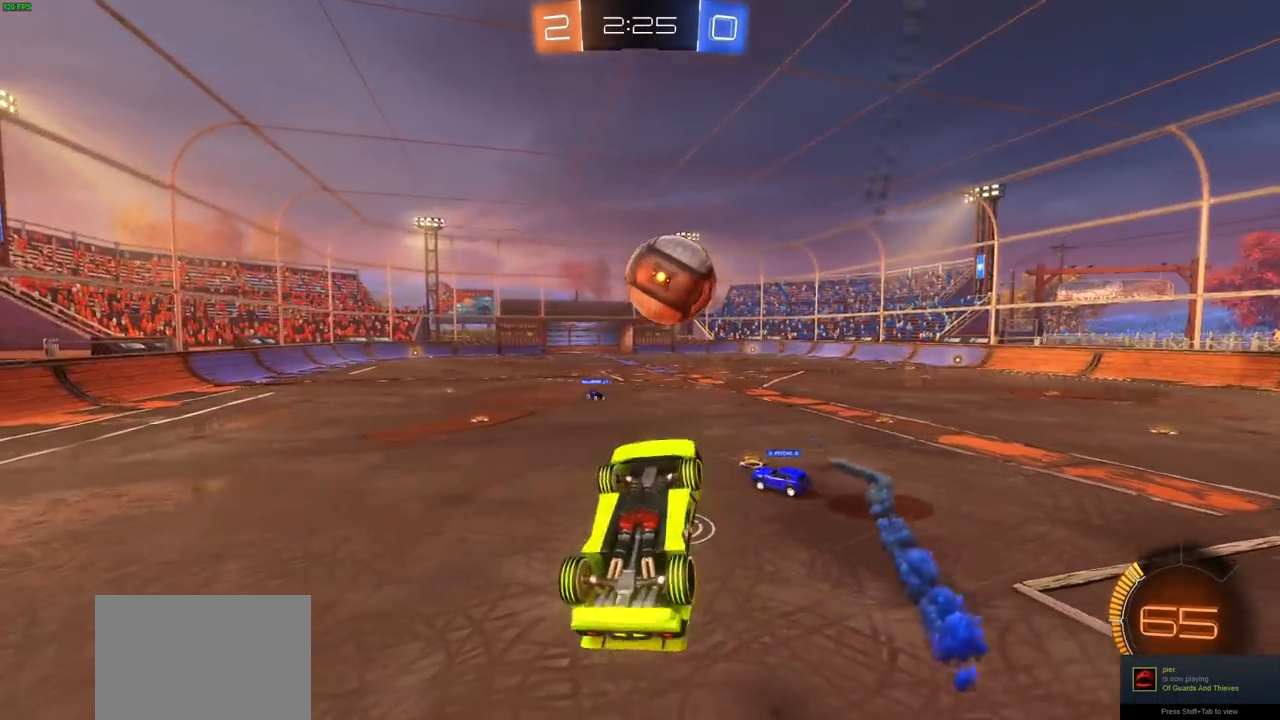
{"dt_ms": 500, "buttons": ["R2"], "left_stick": "center", "right_stick": "center", "events": [[100, "left_stick", "up-left"], [233, "left_stick", "up"], [483, "left_stick", "center"]]}
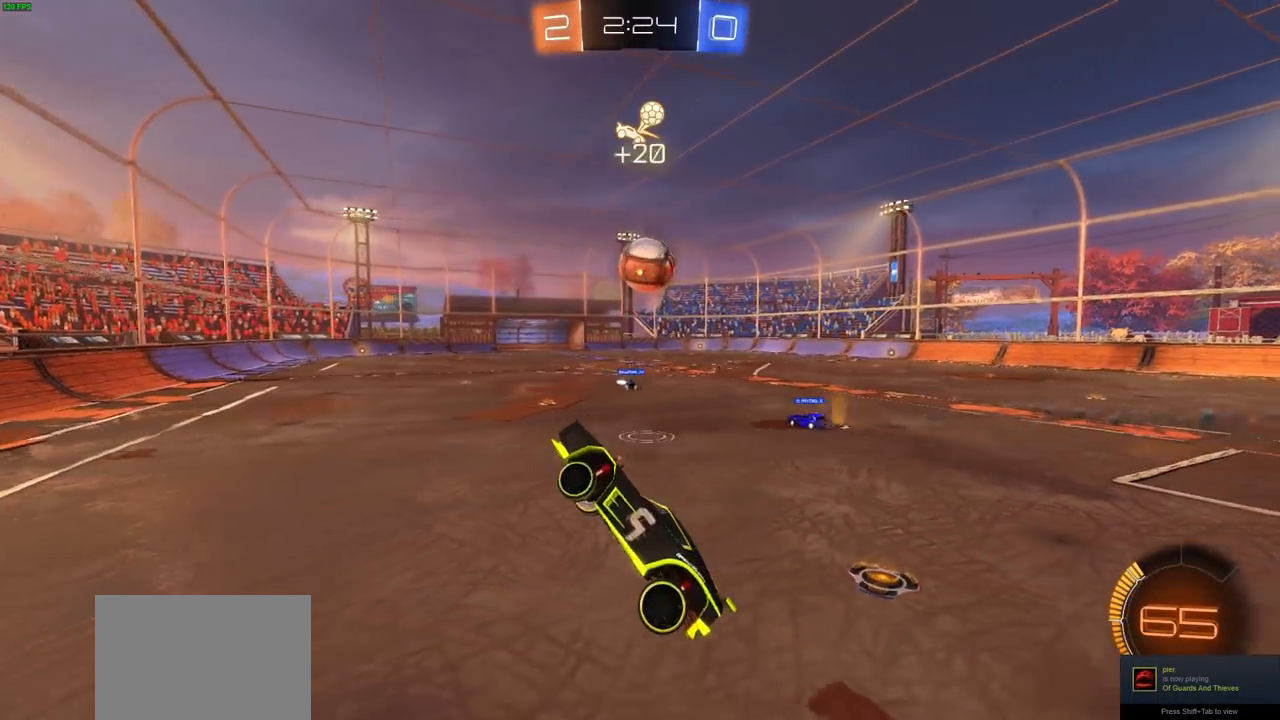
{"dt_ms": 500, "buttons": ["CIRCLE", "R2"], "left_stick": "right", "right_stick": "center", "events": [[400, "CIRCLE", "down"], [433, "left_stick", "right"]]}
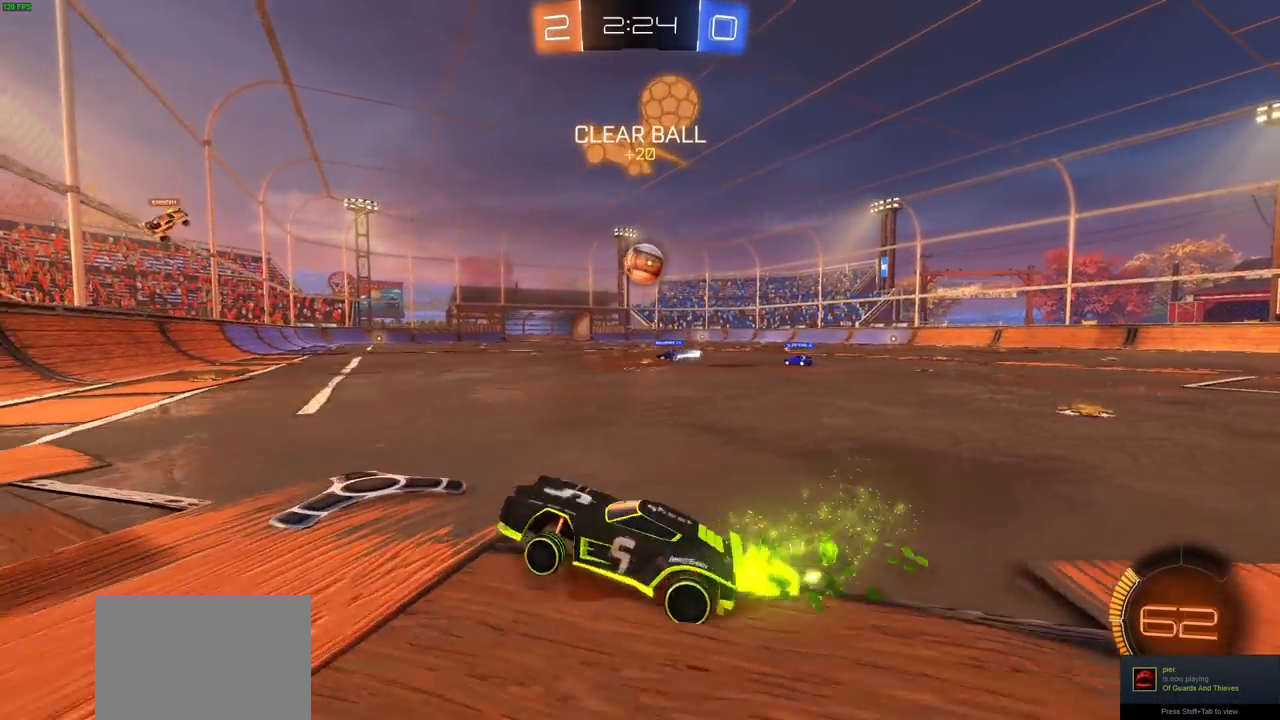
{"dt_ms": 500, "buttons": ["R2"], "left_stick": "right", "right_stick": "center", "events": [[333, "left_stick", "center"], [367, "CIRCLE", "up"], [483, "left_stick", "right"]]}
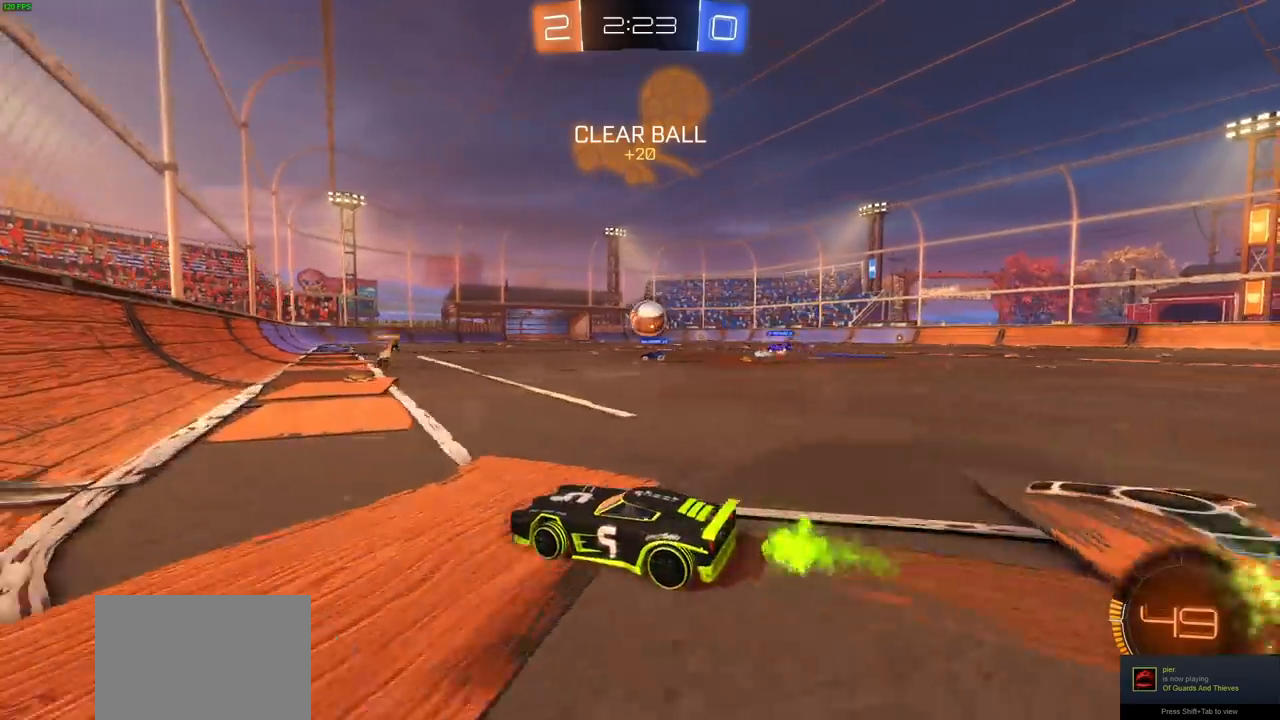
{"dt_ms": 500, "buttons": ["R2"], "left_stick": "right", "right_stick": "center", "events": [[200, "left_stick", "center"], [250, "left_stick", "right"]]}
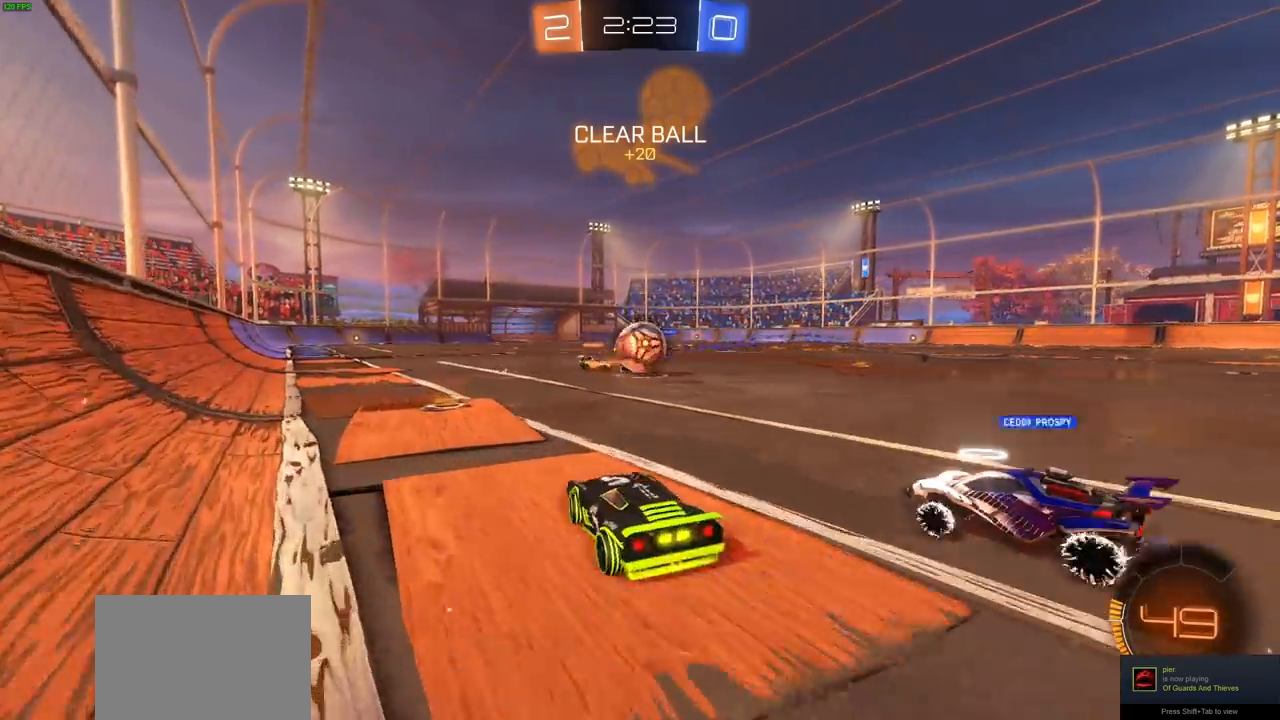
{"dt_ms": 500, "buttons": ["R2"], "left_stick": "left", "right_stick": "center", "events": [[50, "CIRCLE", "down"], [83, "left_stick", "center"], [233, "CIRCLE", "up"], [283, "left_stick", "left"]]}
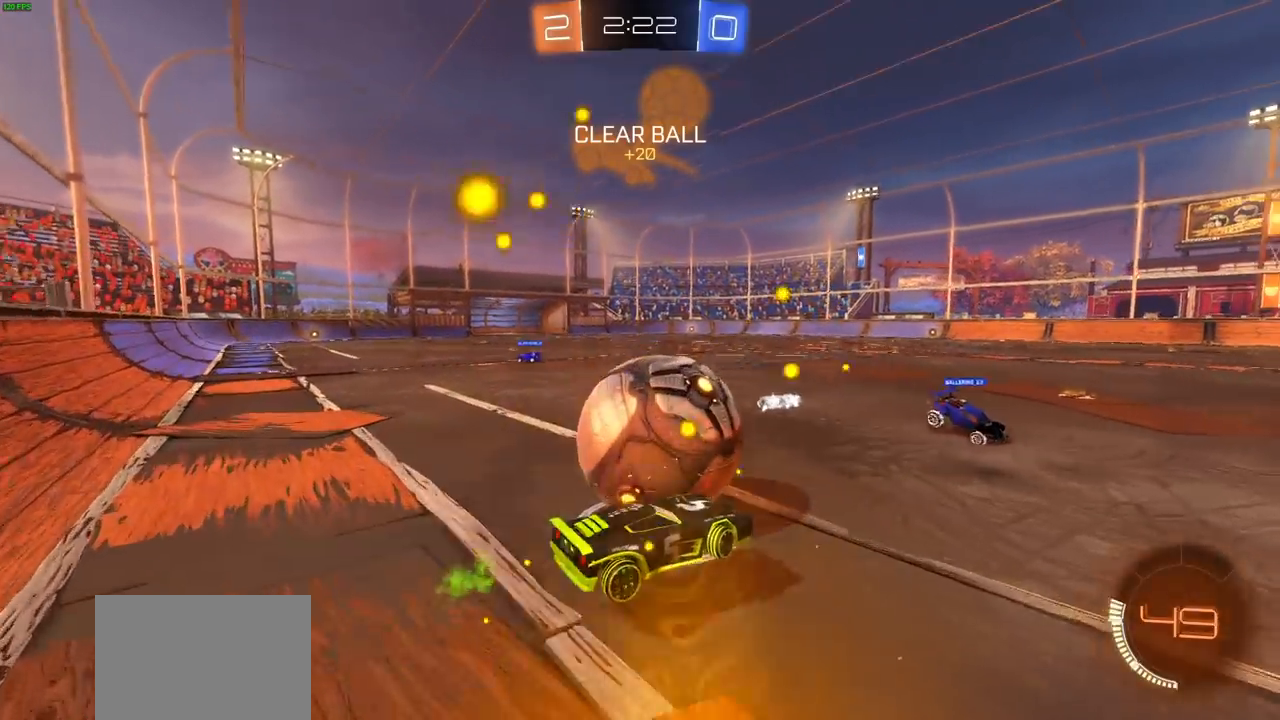
{"dt_ms": 500, "buttons": ["R2"], "left_stick": "left", "right_stick": "center", "events": [[83, "R2", "up"], [150, "left_stick", "center"], [267, "R2", "down"], [267, "left_stick", "left"]]}
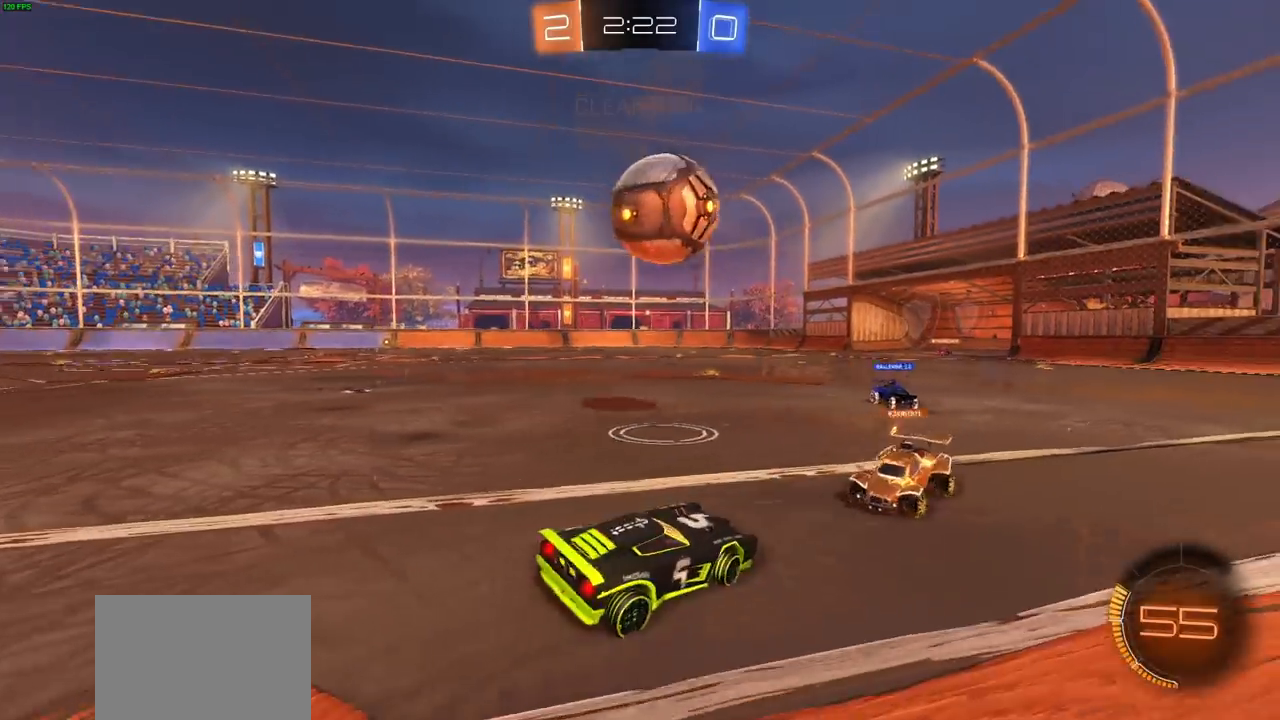
{"dt_ms": 500, "buttons": ["R2"], "left_stick": "left", "right_stick": "center", "events": []}
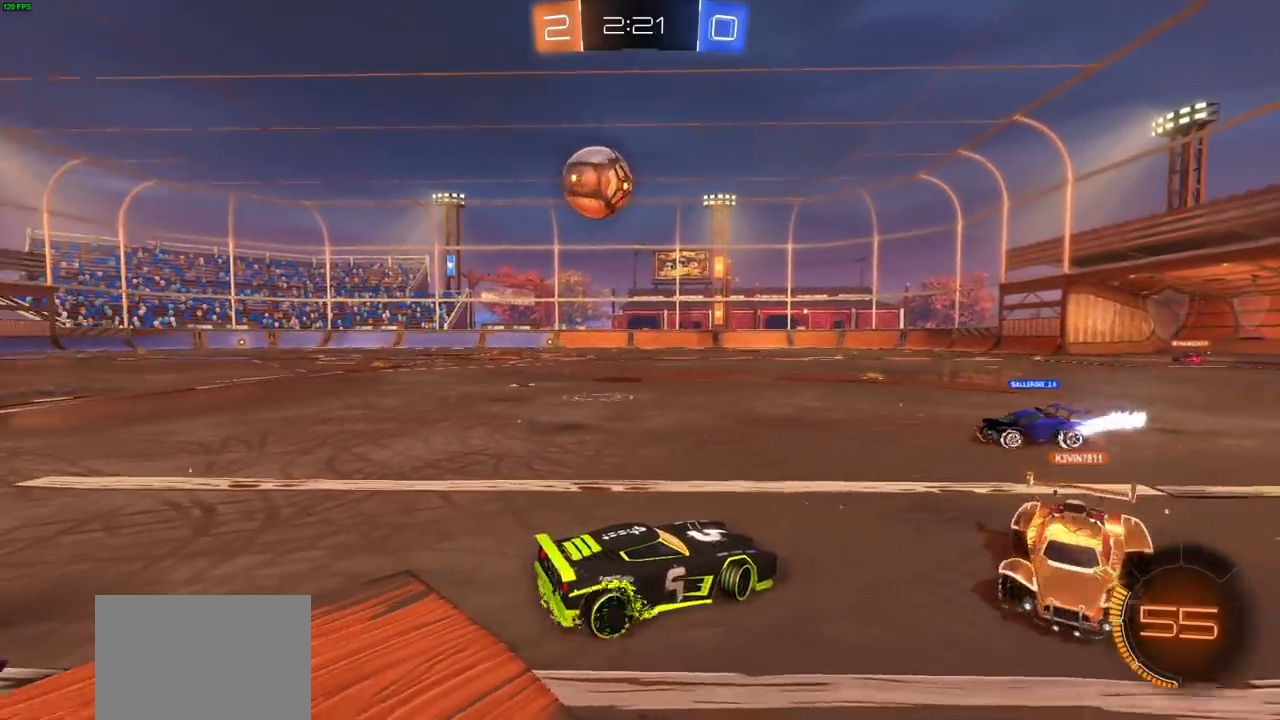
{"dt_ms": 1000, "buttons": ["CIRCLE", "R2"], "left_stick": "center", "right_stick": "center", "events": [[333, "left_stick", "center"], [367, "CIRCLE", "down"], [500, "left_stick", "left"], [933, "left_stick", "center"]]}
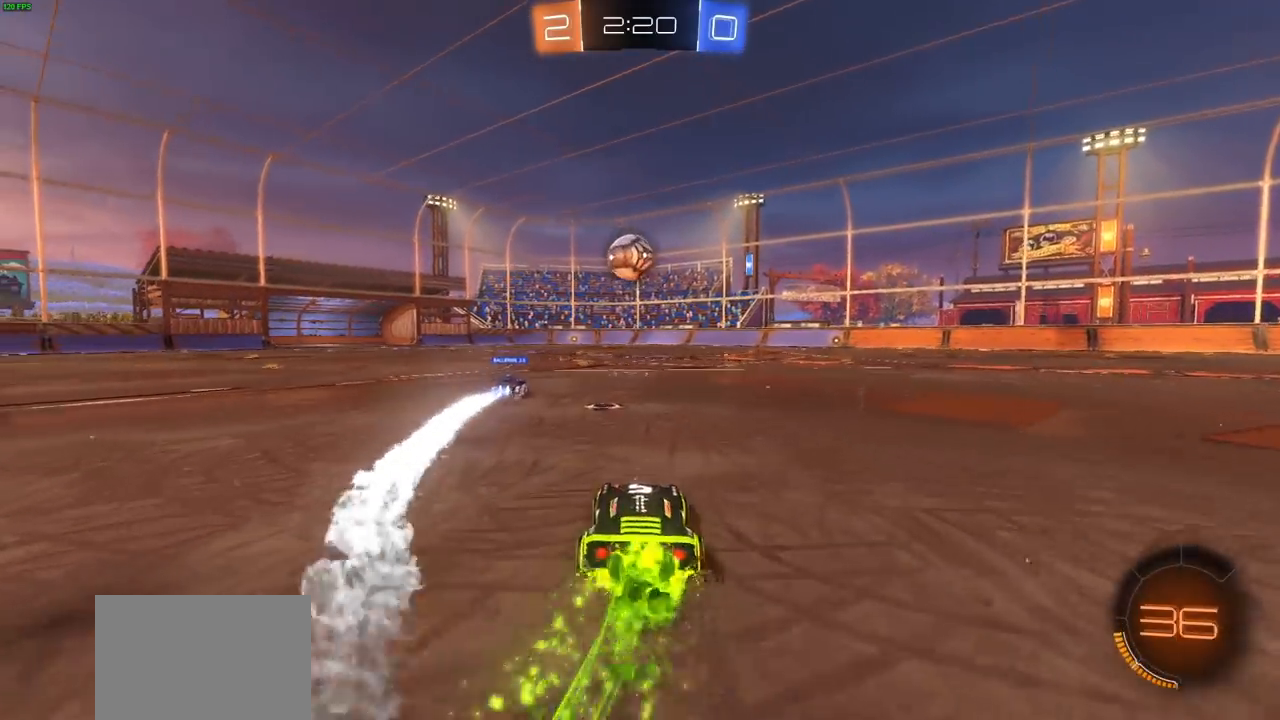
{"dt_ms": 500, "buttons": ["R2"], "left_stick": "center", "right_stick": "center", "events": [[33, "left_stick", "up"], [83, "CROSS", "down"], [100, "CIRCLE", "up"], [150, "CROSS", "up"], [167, "left_stick", "up-right"], [200, "CROSS", "down"], [283, "CROSS", "up"], [333, "CROSS", "down"], [450, "CROSS", "up"], [483, "left_stick", "center"]]}
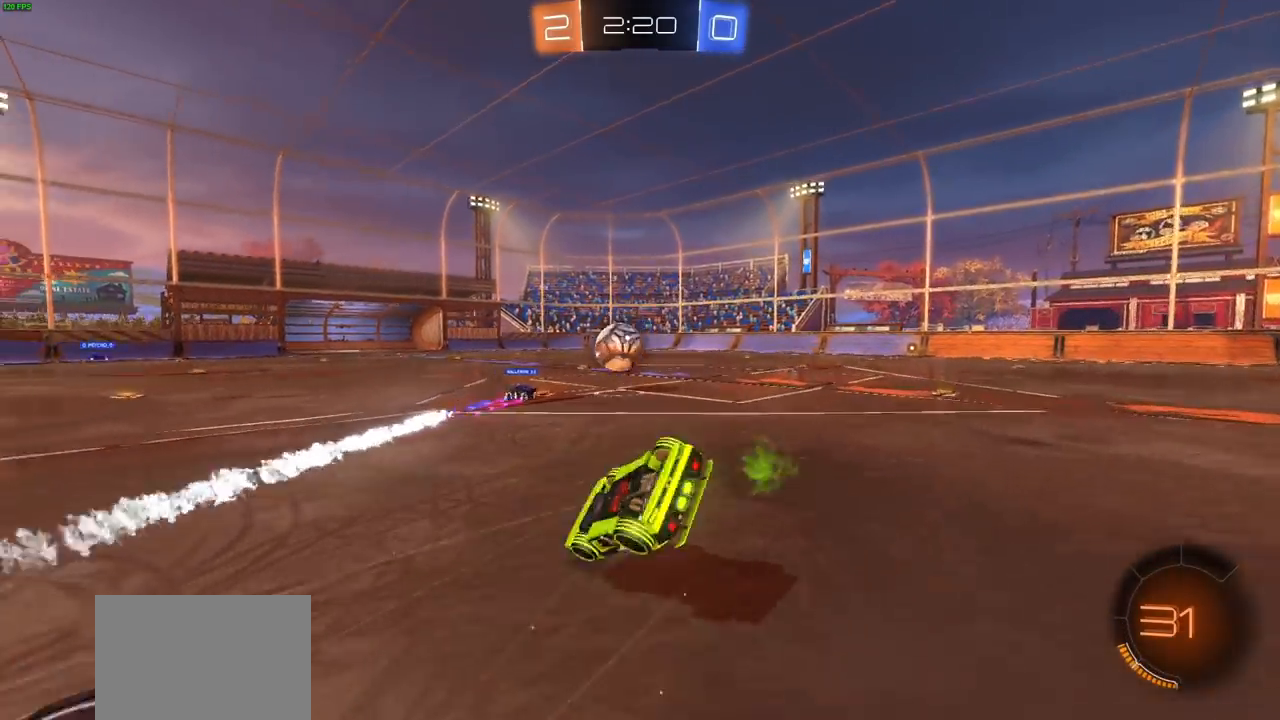
{"dt_ms": 500, "buttons": ["R2"], "left_stick": "right", "right_stick": "center", "events": [[200, "left_stick", "right"], [333, "L1", "down"], [433, "L1", "up"]]}
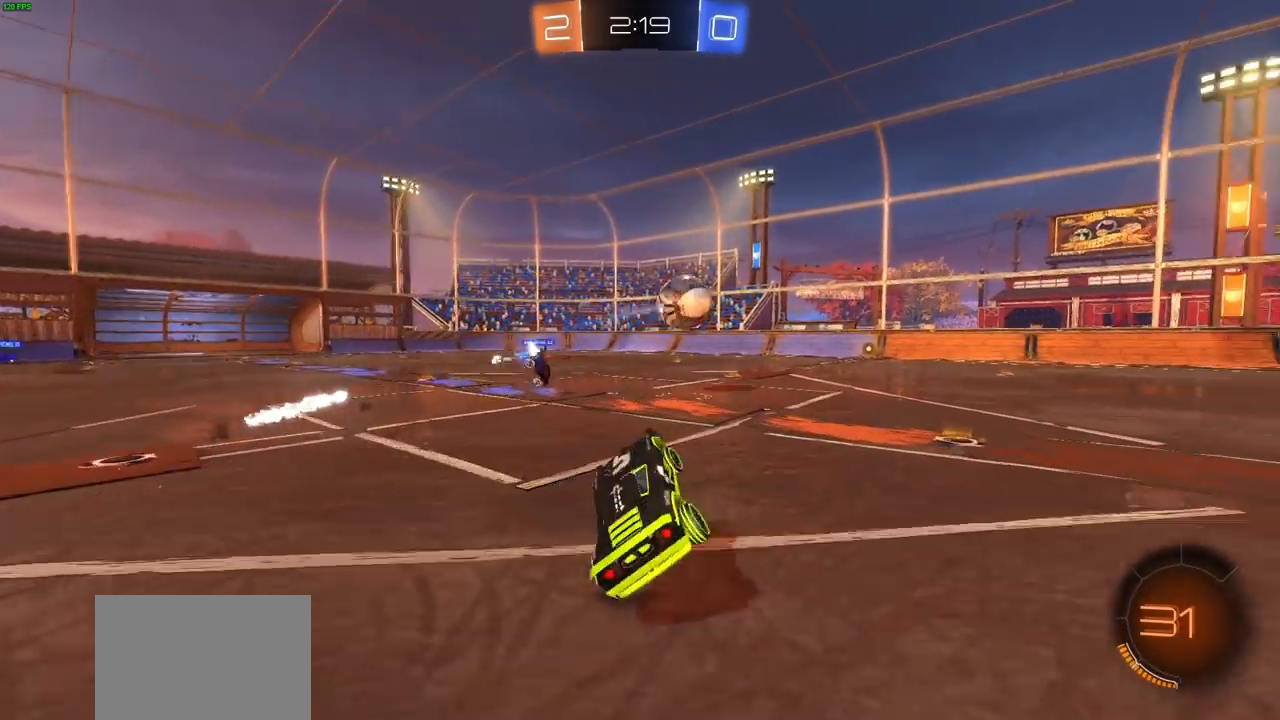
{"dt_ms": 500, "buttons": ["R2"], "left_stick": "right", "right_stick": "center", "events": [[33, "left_stick", "center"], [183, "left_stick", "right"], [367, "L1", "down"], [433, "L1", "up"]]}
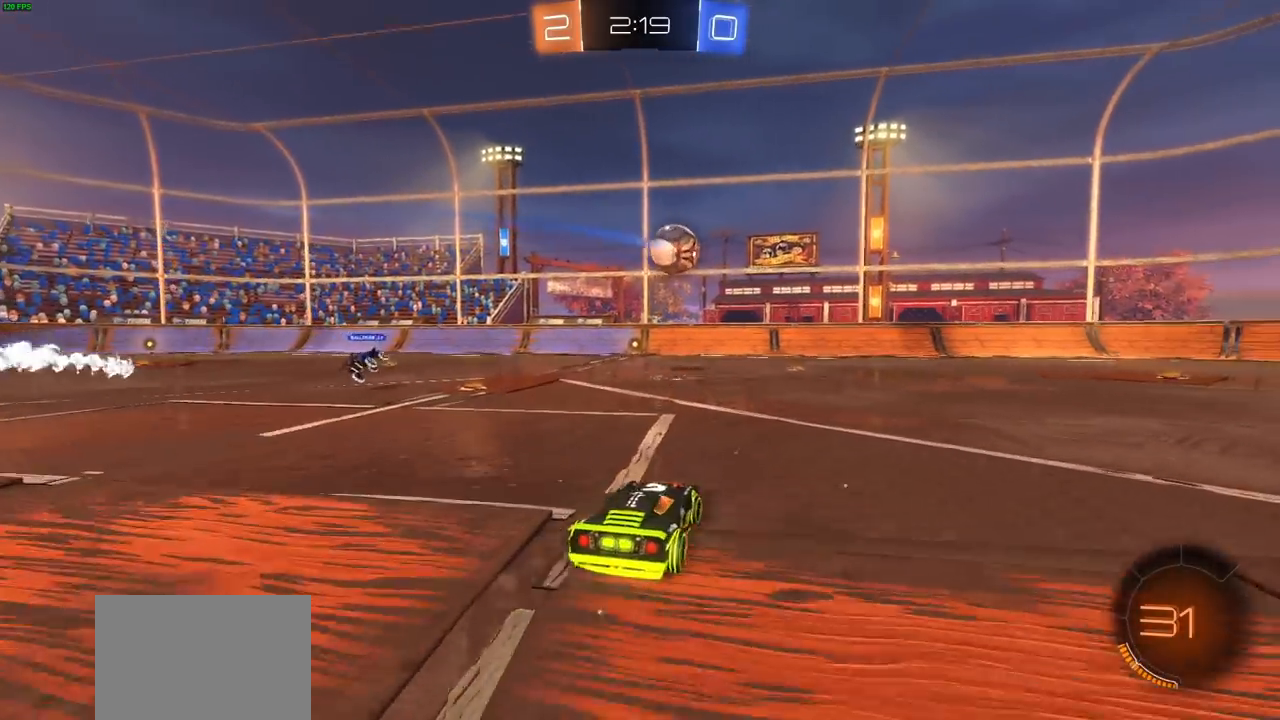
{"dt_ms": 500, "buttons": ["CROSS", "R2"], "left_stick": "up", "right_stick": "center", "events": [[67, "CIRCLE", "down"], [383, "CIRCLE", "up"], [400, "CROSS", "down"], [400, "left_stick", "up"], [433, "CROSS", "up"], [500, "CROSS", "down"]]}
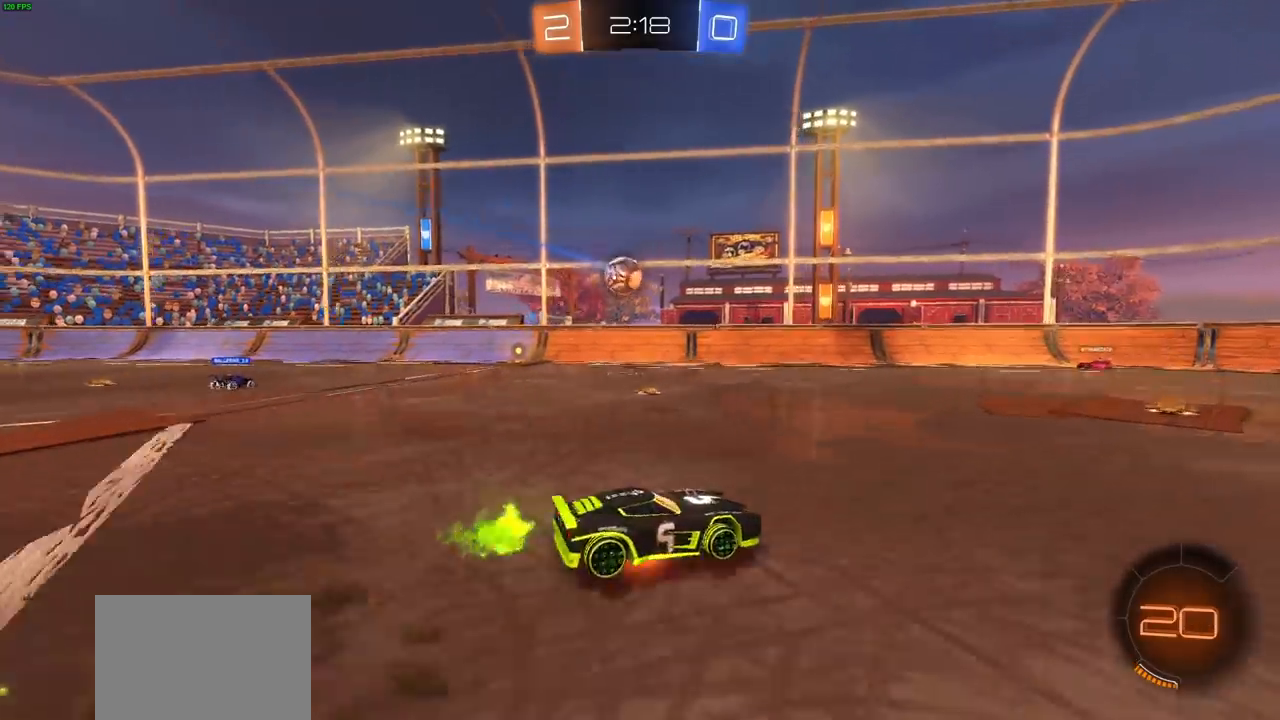
{"dt_ms": 500, "buttons": ["R2"], "left_stick": "center", "right_stick": "center", "events": [[67, "CROSS", "up"], [183, "TRIANGLE", "down"], [200, "left_stick", "center"], [300, "TRIANGLE", "up"]]}
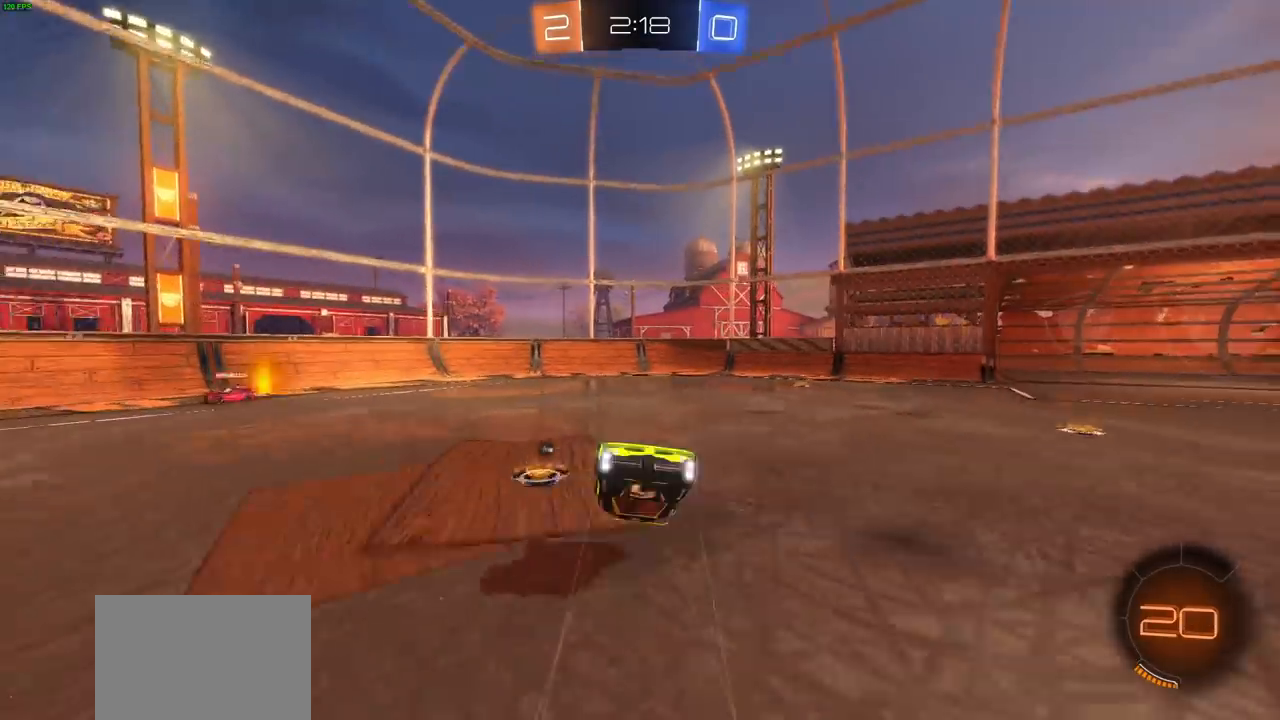
{"dt_ms": 500, "buttons": ["TRIANGLE", "R2"], "left_stick": "center", "right_stick": "center", "events": [[200, "left_stick", "left"], [317, "left_stick", "center"], [417, "TRIANGLE", "down"]]}
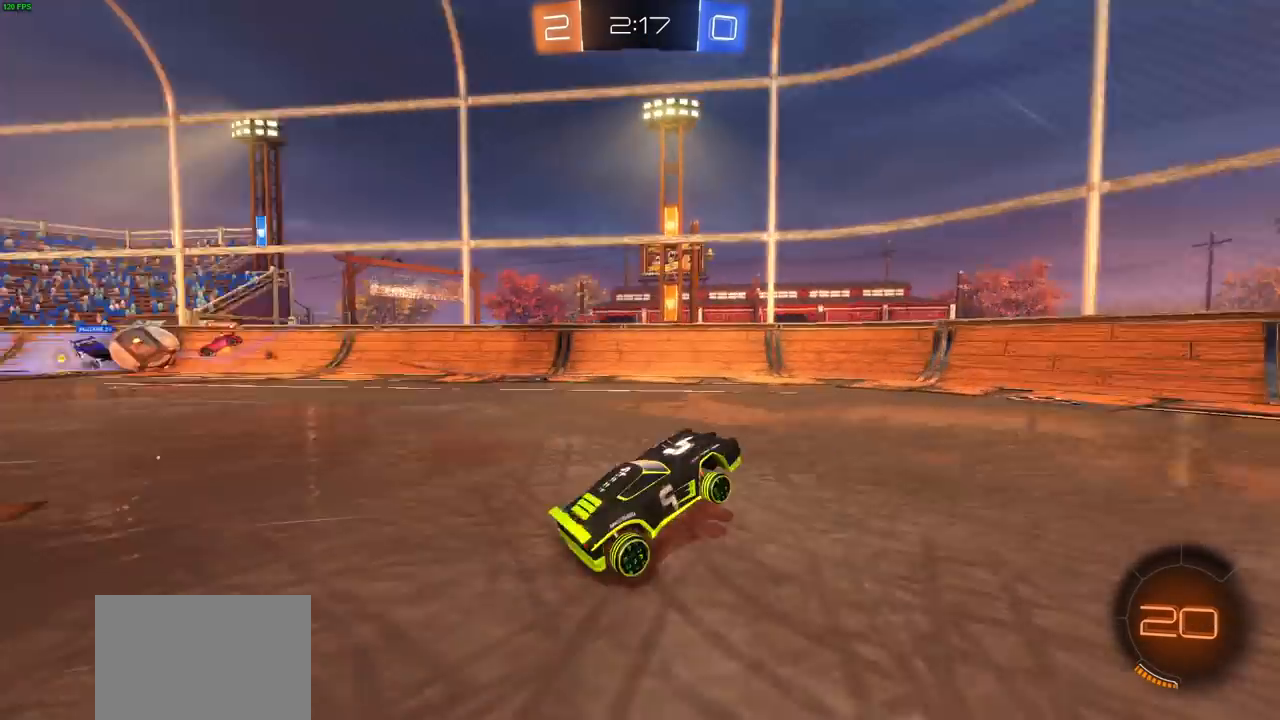
{"dt_ms": 500, "buttons": ["L1", "R2"], "left_stick": "right", "right_stick": "center", "events": [[17, "TRIANGLE", "up"], [150, "left_stick", "right"], [250, "L1", "down"], [333, "L1", "up"], [450, "L1", "down"]]}
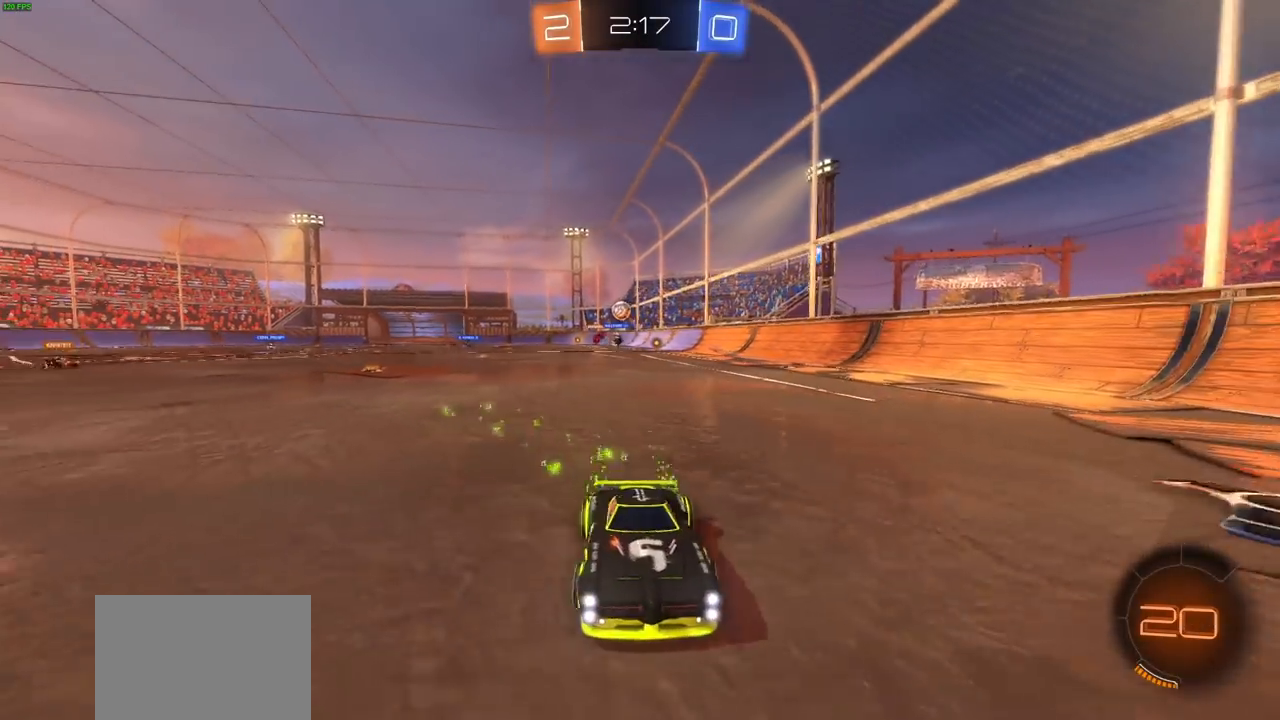
{"dt_ms": 500, "buttons": ["R2"], "left_stick": "right", "right_stick": "center", "events": [[17, "L1", "up"], [183, "L1", "down"], [250, "L1", "up"]]}
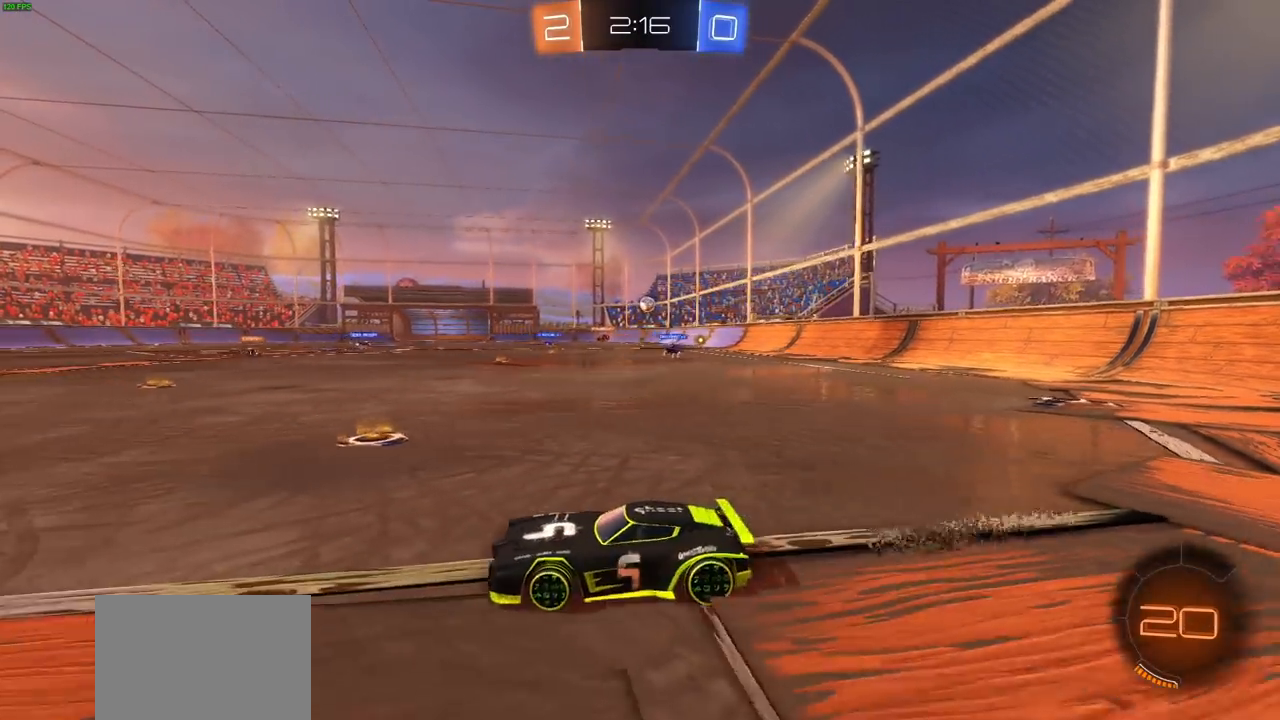
{"dt_ms": 500, "buttons": ["R2"], "left_stick": "center", "right_stick": "center", "events": [[133, "L1", "down"], [233, "L1", "up"], [500, "left_stick", "center"]]}